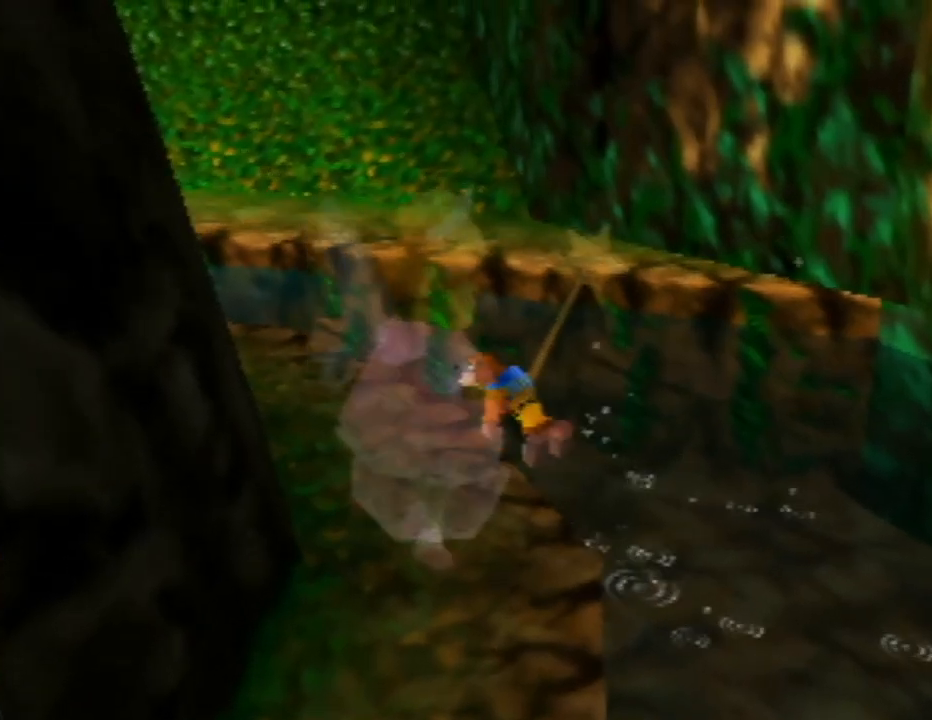
Gameplay with a controller (Nintendo layout); each line is a JSON object with the inputs held at the frame after it. "events" lists button and stick changes between this image and that frame as [ms after this image, input, new state], when the widget could be followed in between. Not read: L1 L3 R1 R3.
{"buttons": ["Z"], "left_stick": "up", "events": [[200, "A", "up"], [317, "A", "down"], [317, "left_stick", "up"], [350, "Z", "up"], [417, "A", "up"], [417, "Z", "down"]]}
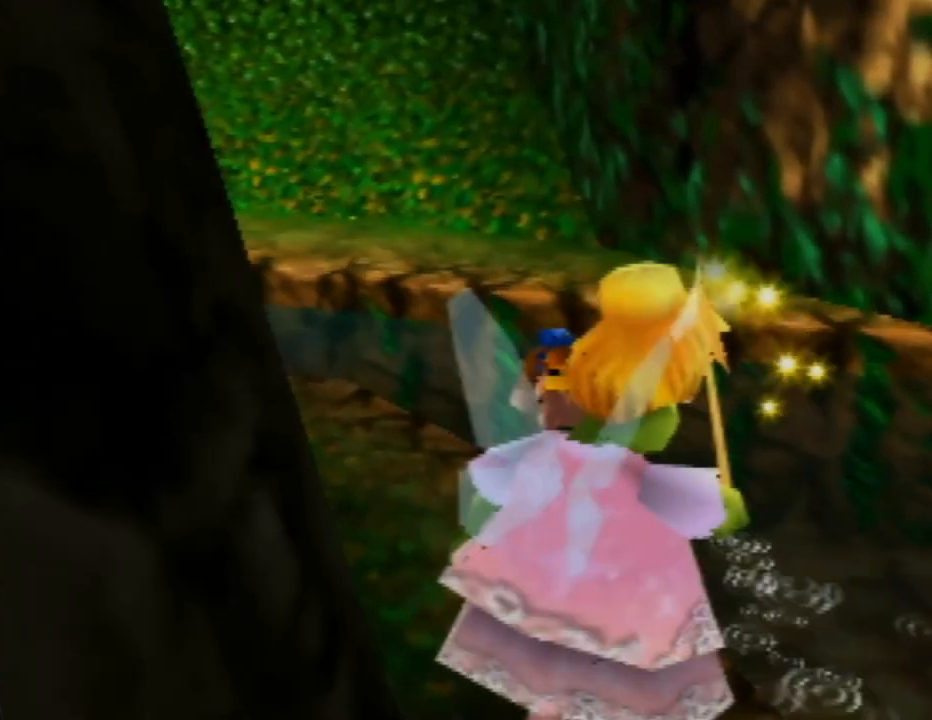
{"buttons": [], "left_stick": "up", "events": [[67, "Z", "up"]]}
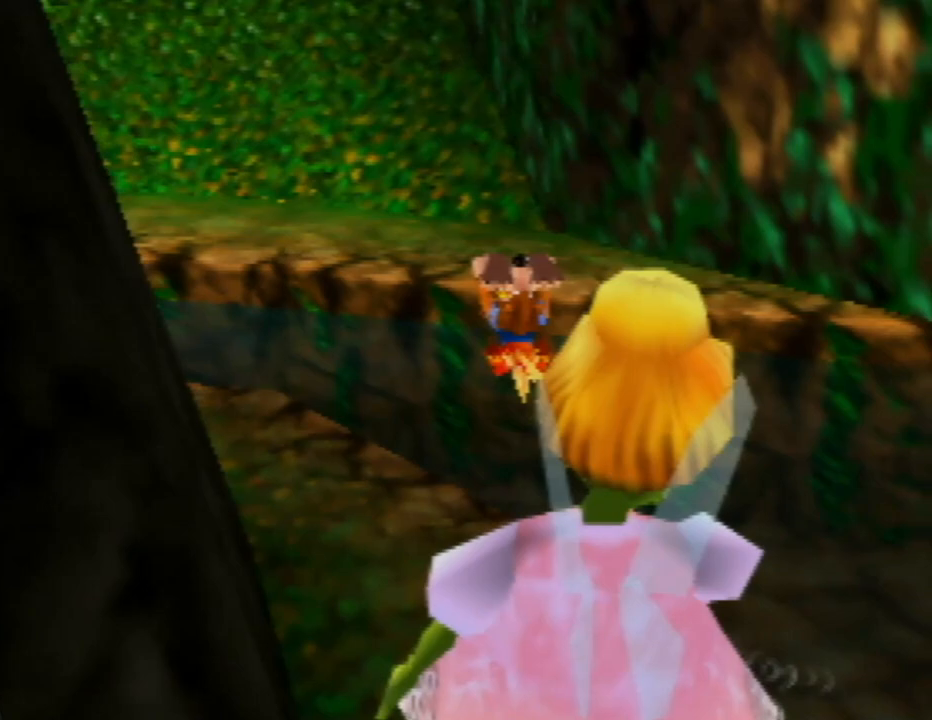
{"buttons": [], "left_stick": "center", "events": [[383, "left_stick", "center"]]}
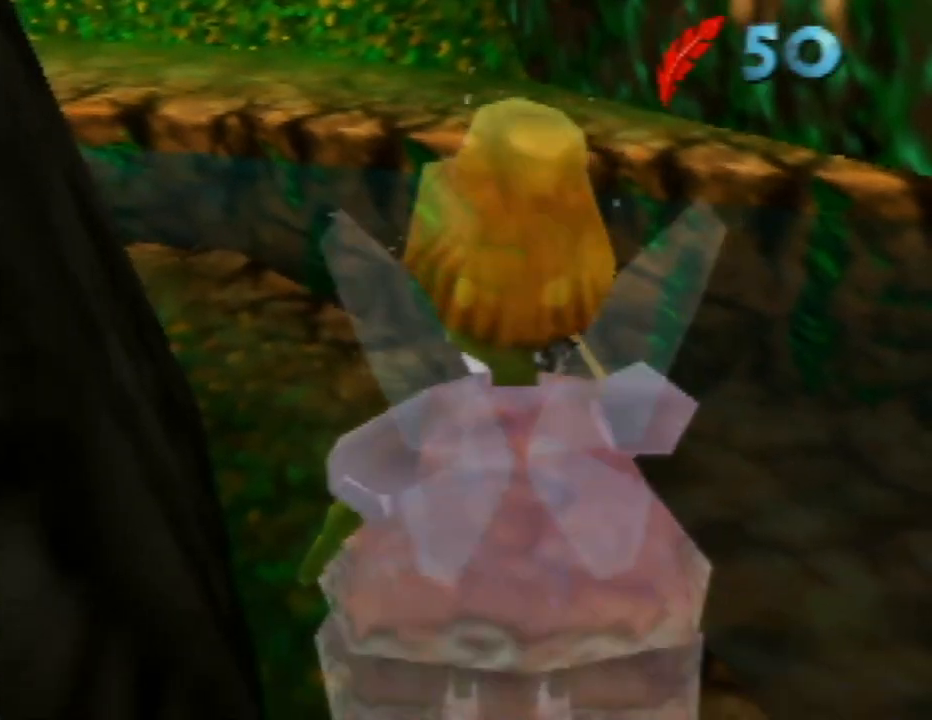
{"buttons": ["A"], "left_stick": "up", "events": [[83, "A", "down"], [83, "left_stick", "up-left"], [217, "A", "up"], [217, "left_stick", "up"], [300, "A", "down"], [400, "A", "up"], [500, "A", "down"]]}
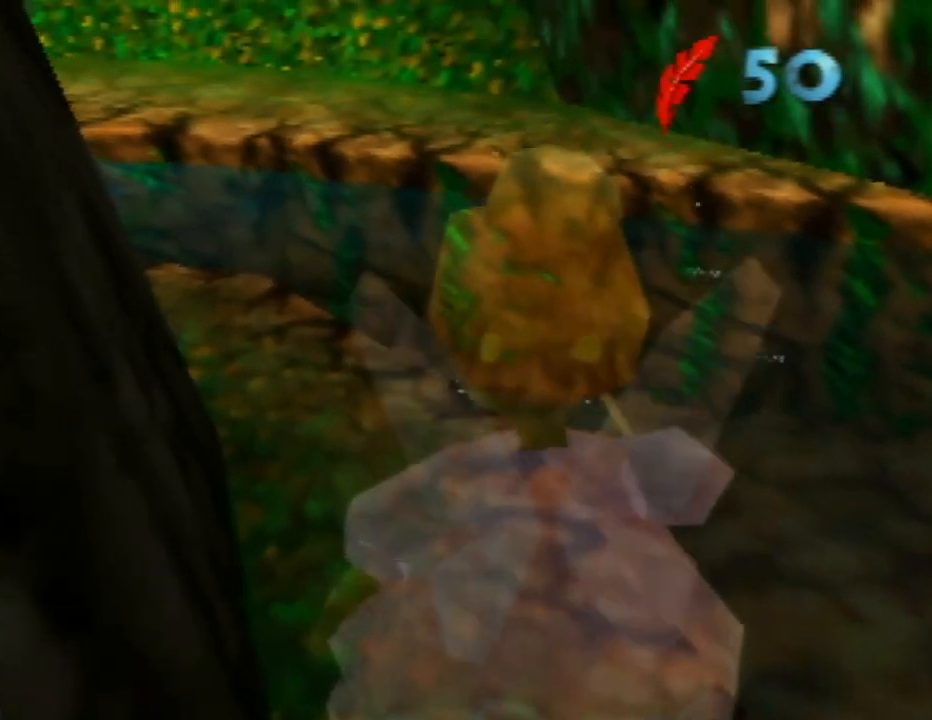
{"buttons": [], "left_stick": "up", "events": [[100, "A", "up"], [183, "A", "down"], [300, "A", "up"], [367, "A", "down"], [467, "A", "up"]]}
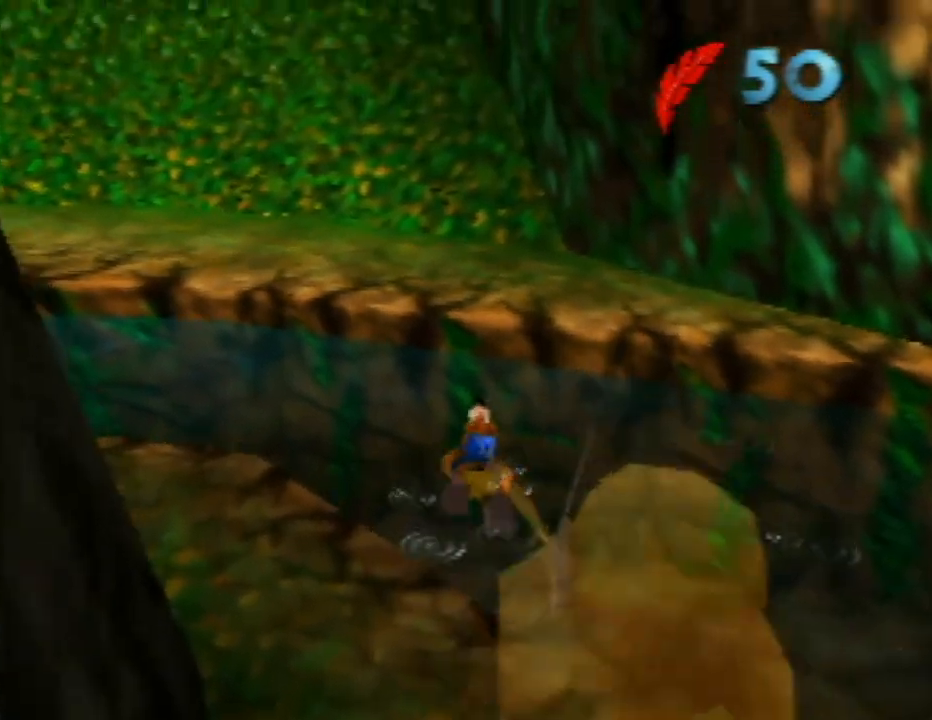
{"buttons": ["A"], "left_stick": "up", "events": [[83, "A", "down"], [233, "A", "up"], [333, "A", "down"]]}
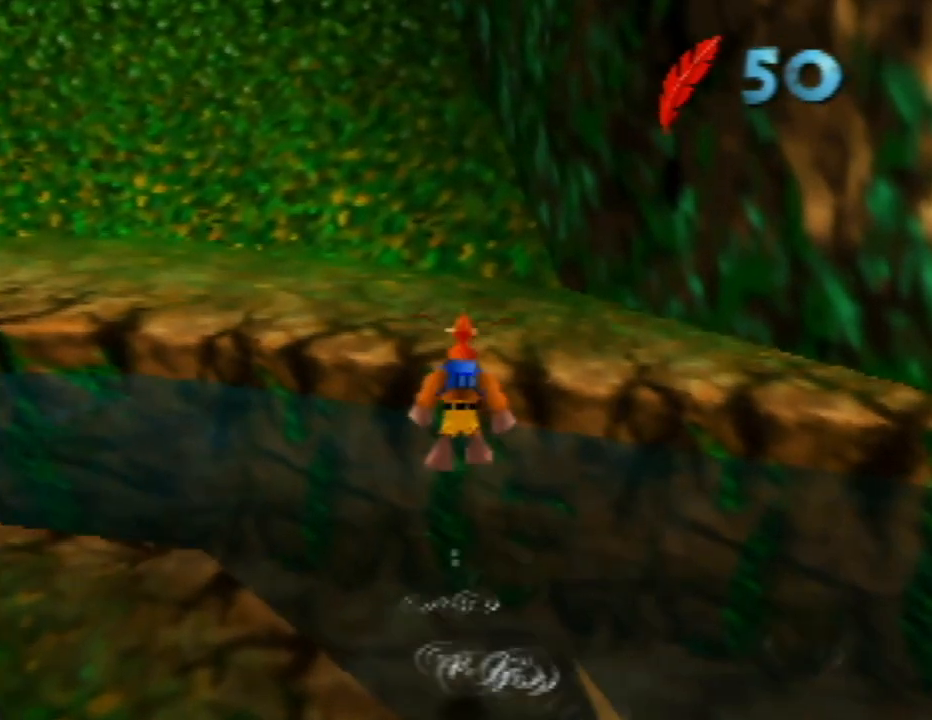
{"buttons": ["A"], "left_stick": "up-left", "events": [[467, "left_stick", "up-left"]]}
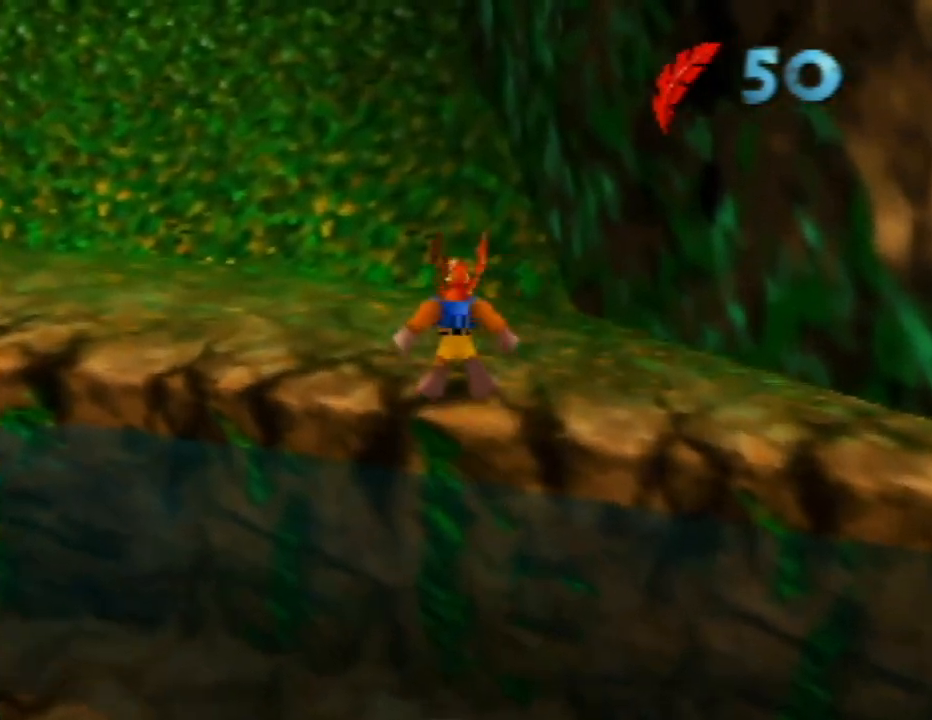
{"buttons": ["Z"], "left_stick": "up-left", "events": [[83, "A", "up"], [133, "Z", "down"], [283, "C_LEFT", "down"], [433, "C_LEFT", "up"]]}
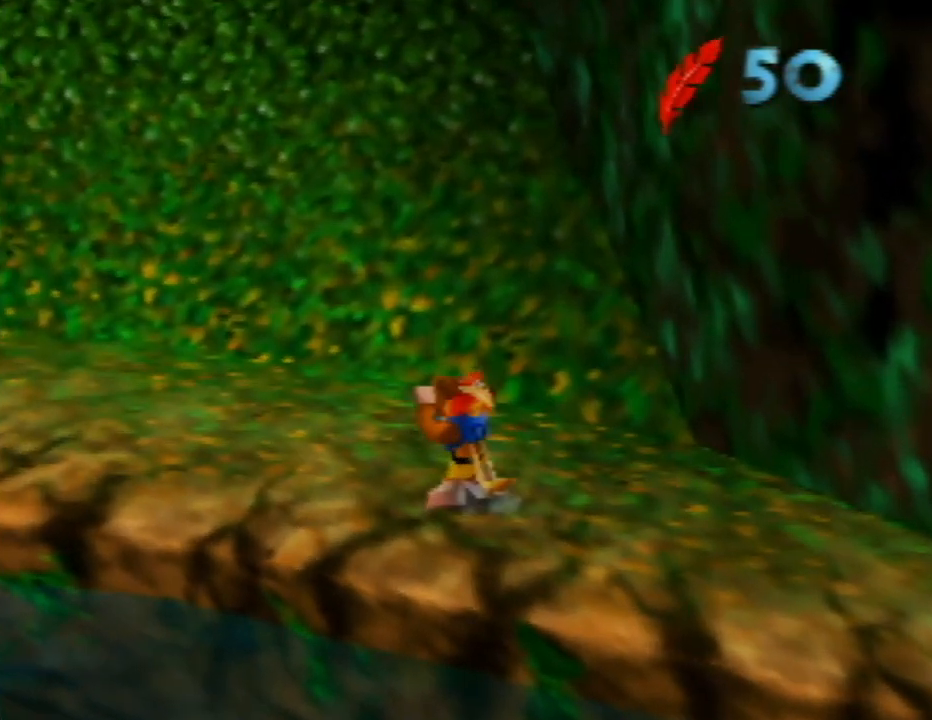
{"buttons": ["Z"], "left_stick": "up-left", "events": []}
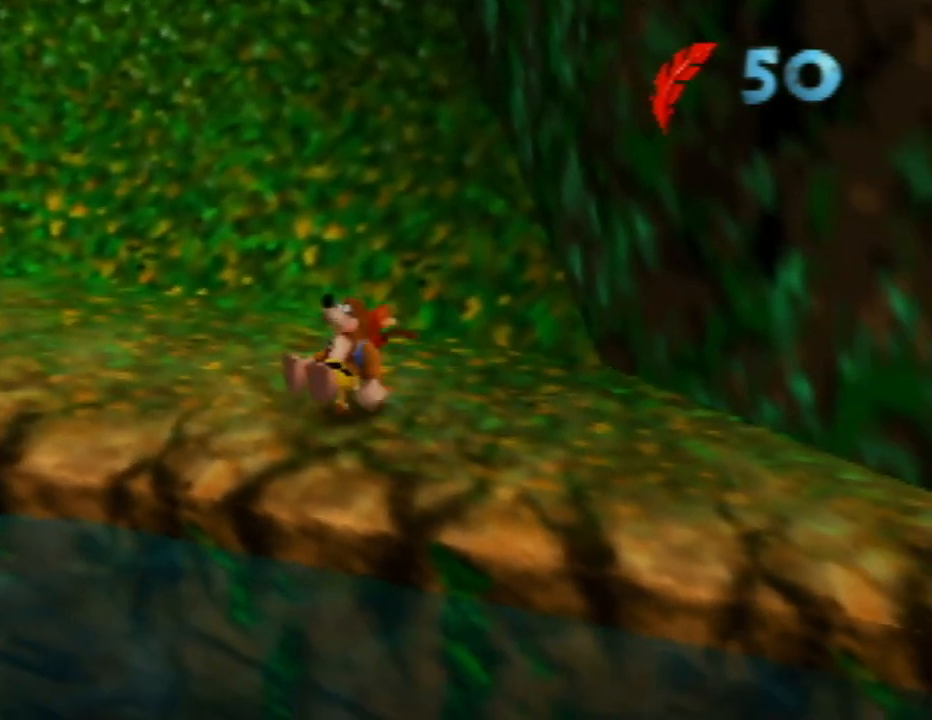
{"buttons": ["Z"], "left_stick": "up", "events": [[433, "left_stick", "up"]]}
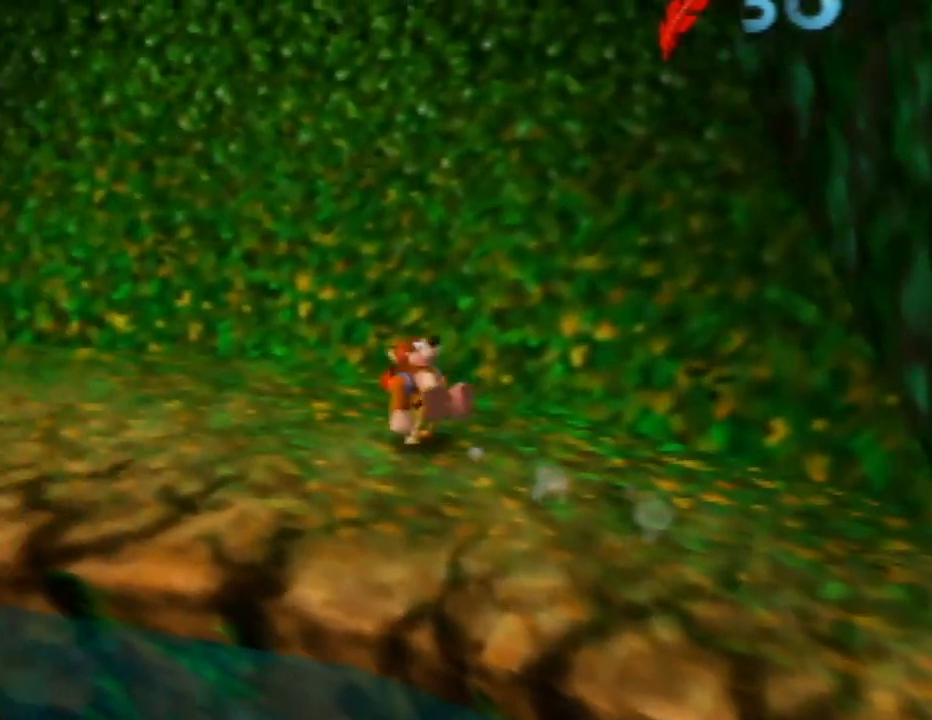
{"buttons": ["Z"], "left_stick": "up", "events": [[217, "left_stick", "up-left"], [433, "left_stick", "up"]]}
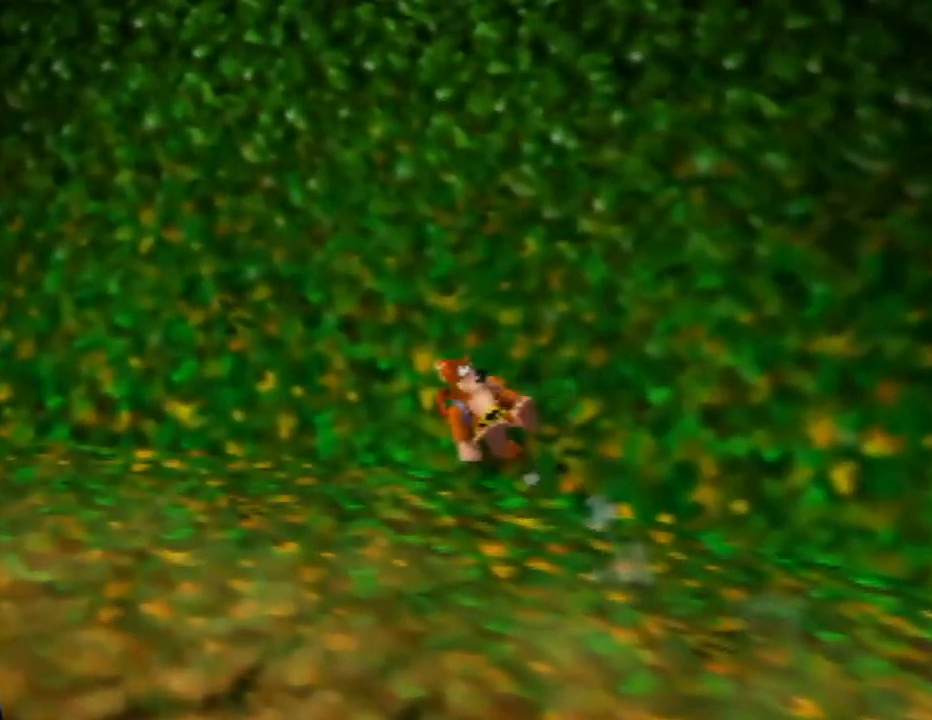
{"buttons": ["Z"], "left_stick": "up", "events": []}
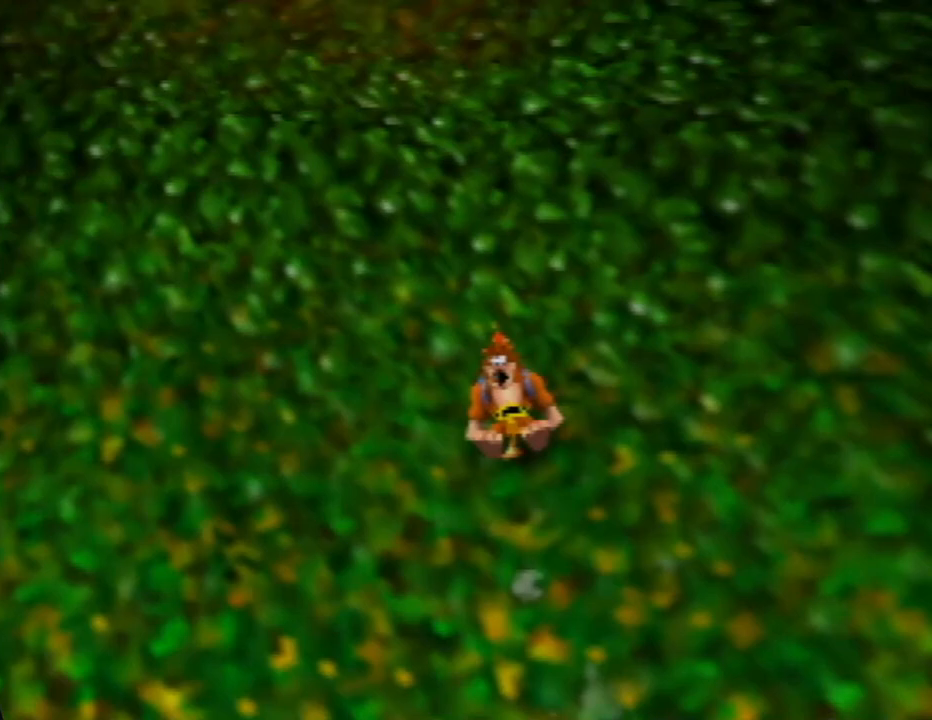
{"buttons": ["Z"], "left_stick": "up", "events": [[67, "left_stick", "up-left"], [217, "left_stick", "up"]]}
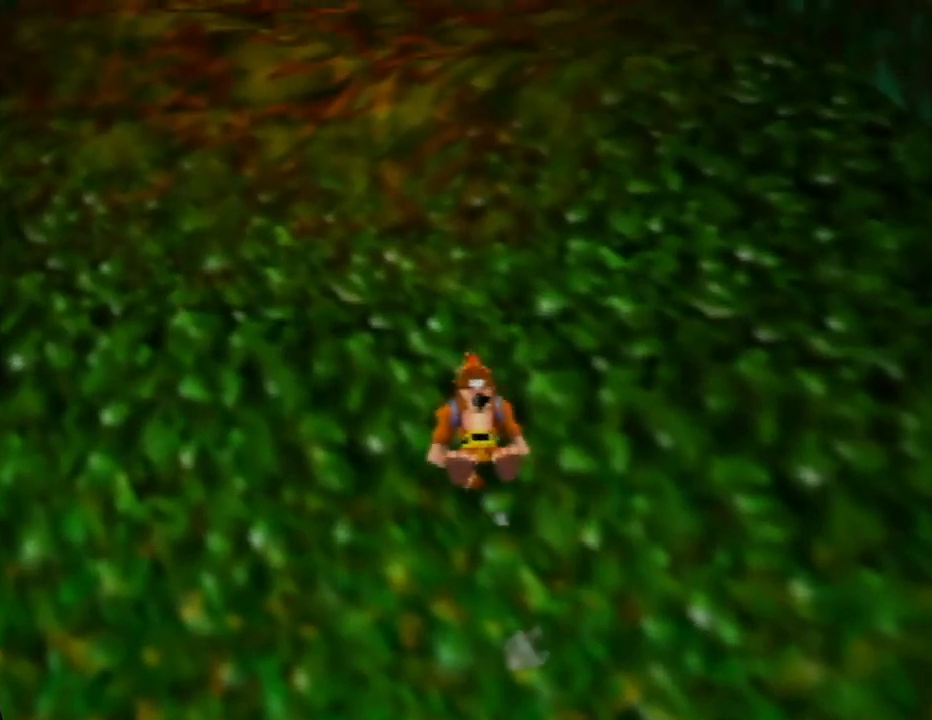
{"buttons": ["A", "Z"], "left_stick": "up", "events": [[250, "left_stick", "up-left"], [417, "left_stick", "up"], [467, "A", "down"]]}
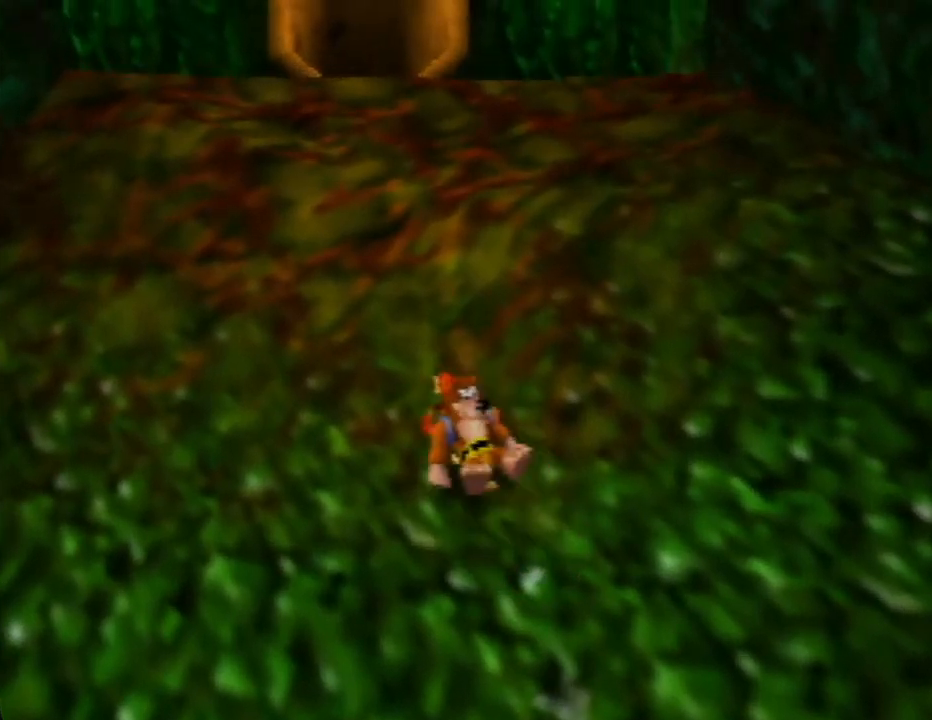
{"buttons": ["A", "Z"], "left_stick": "up", "events": []}
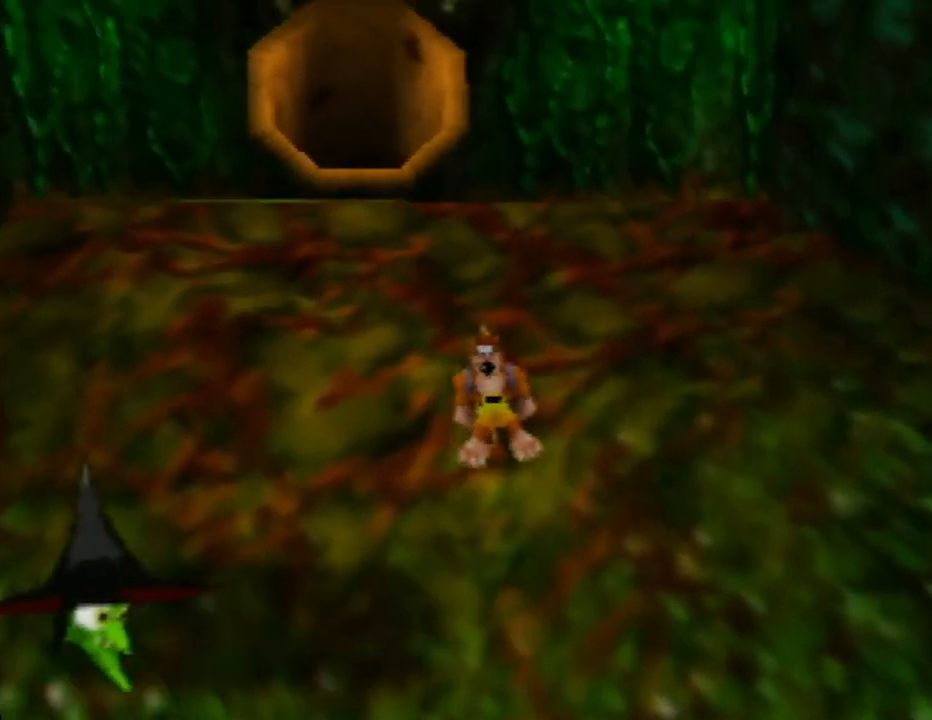
{"buttons": ["A", "Z"], "left_stick": "up-left", "events": [[17, "A", "up"], [150, "A", "down"], [467, "left_stick", "up-left"]]}
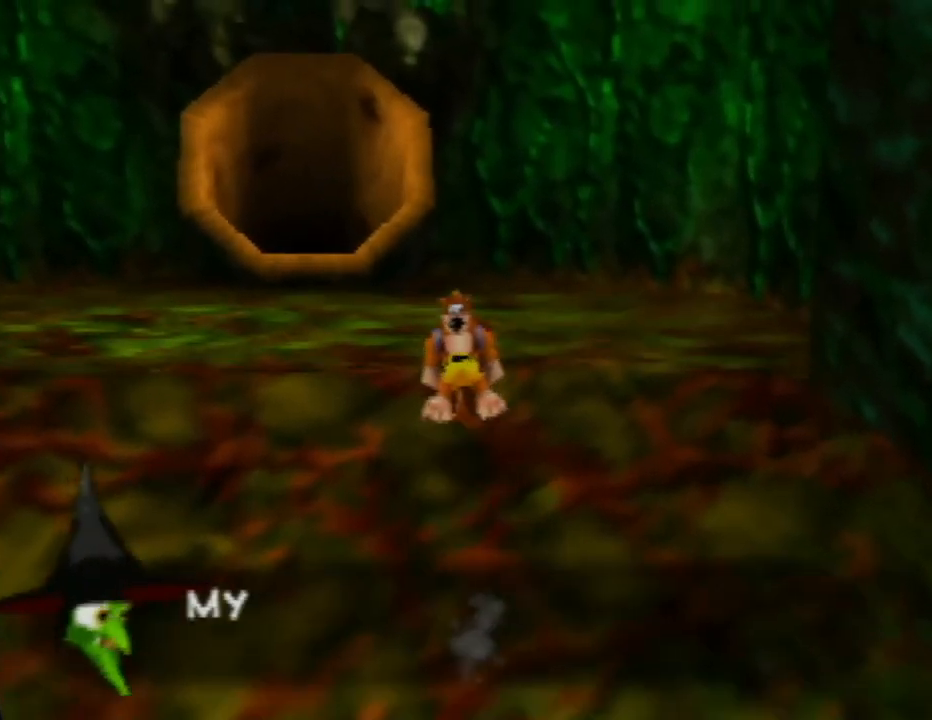
{"buttons": ["Z"], "left_stick": "up", "events": [[217, "left_stick", "up"], [383, "A", "up"]]}
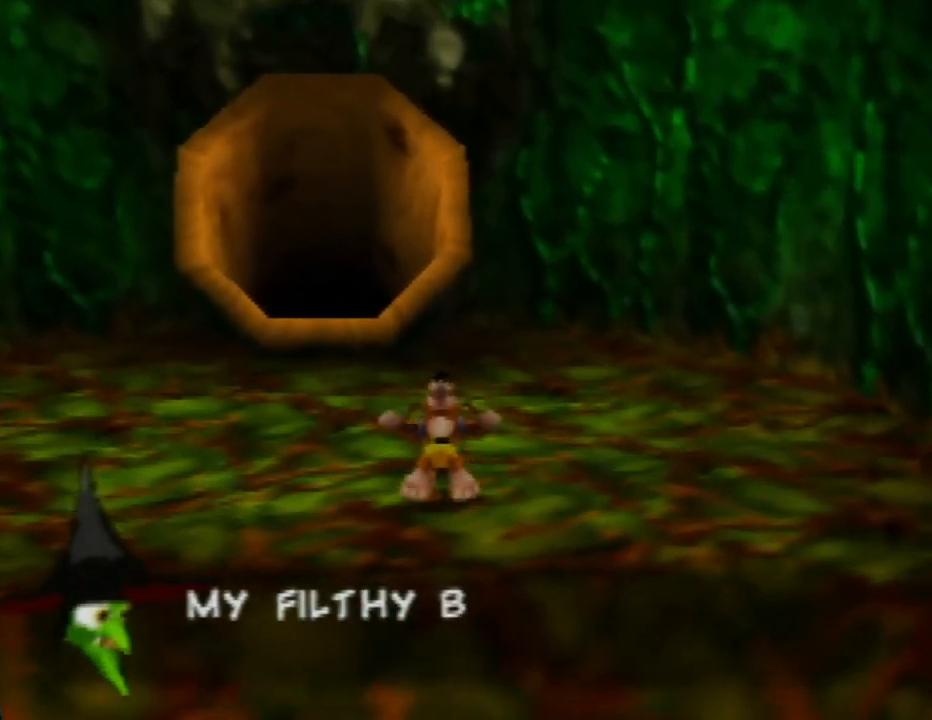
{"buttons": ["Z"], "left_stick": "up", "events": [[17, "left_stick", "up-left"], [217, "left_stick", "up"]]}
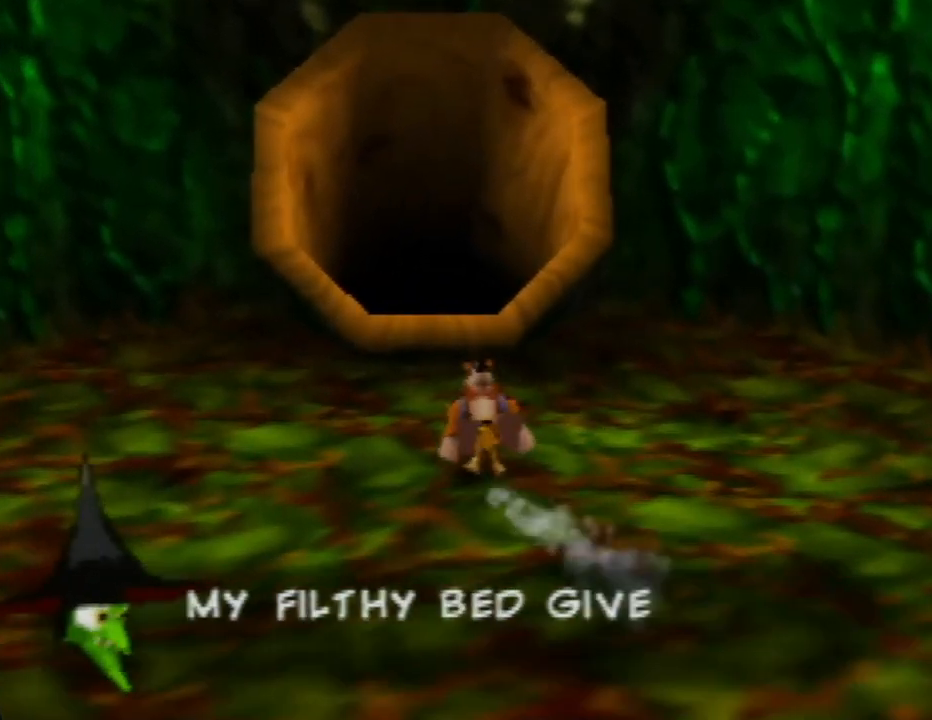
{"buttons": ["A", "Z"], "left_stick": "up-left", "events": [[100, "A", "down"], [467, "left_stick", "up-left"]]}
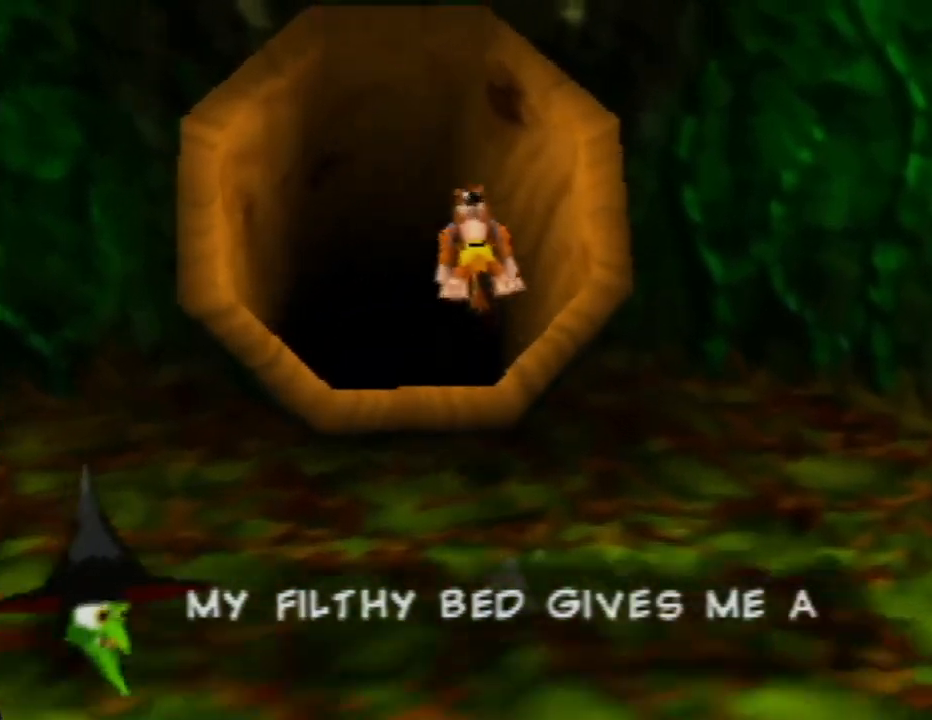
{"buttons": ["Z"], "left_stick": "up", "events": [[150, "left_stick", "up"], [233, "A", "up"]]}
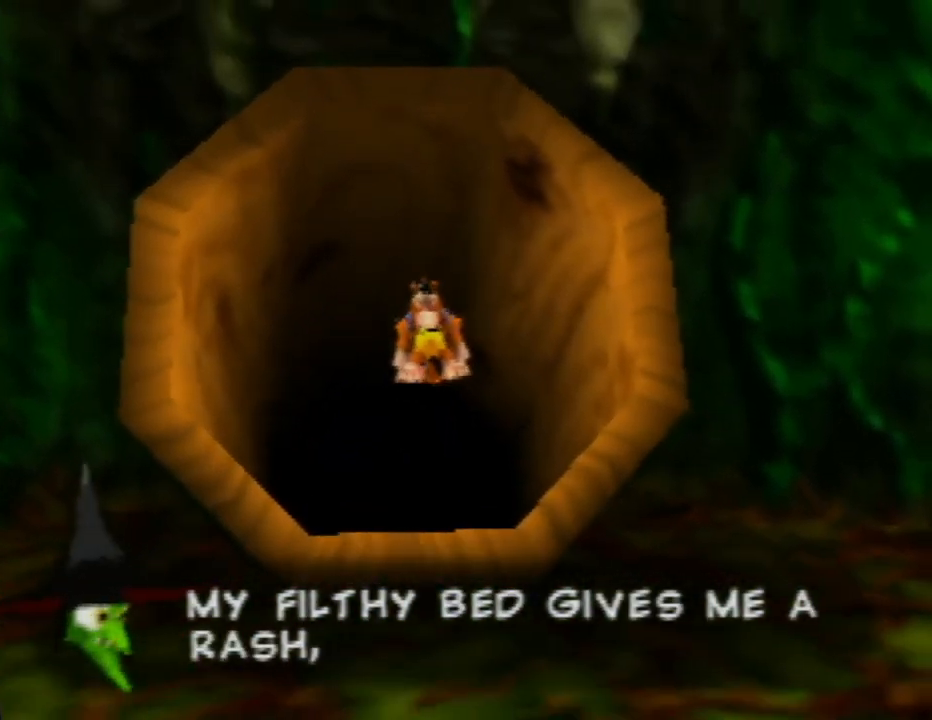
{"buttons": ["Z"], "left_stick": "up-left", "events": [[150, "left_stick", "up-left"]]}
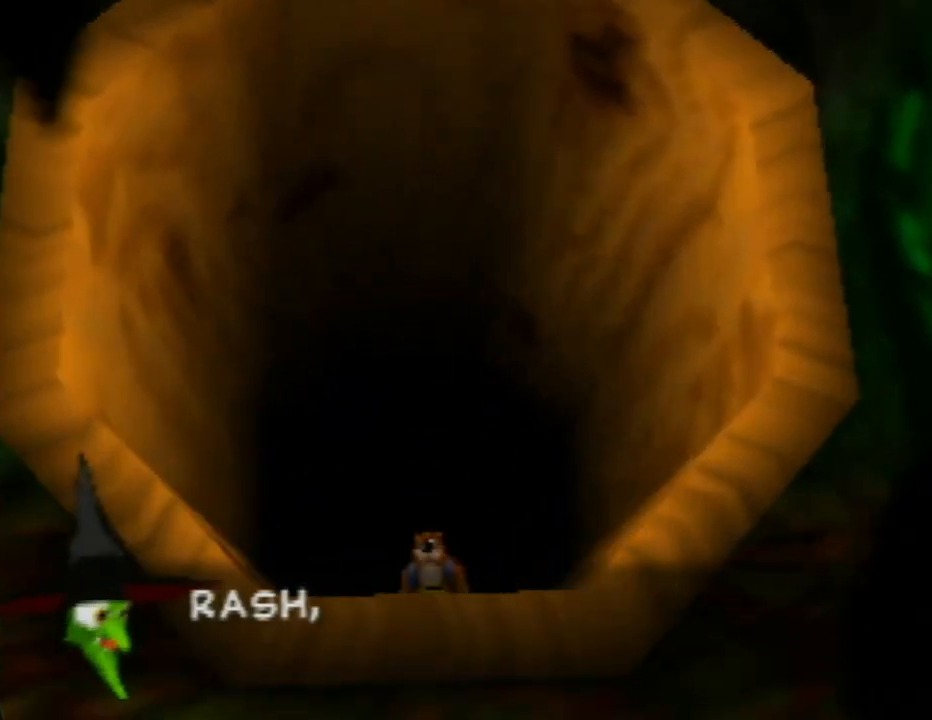
{"buttons": ["Z"], "left_stick": "up-left", "events": []}
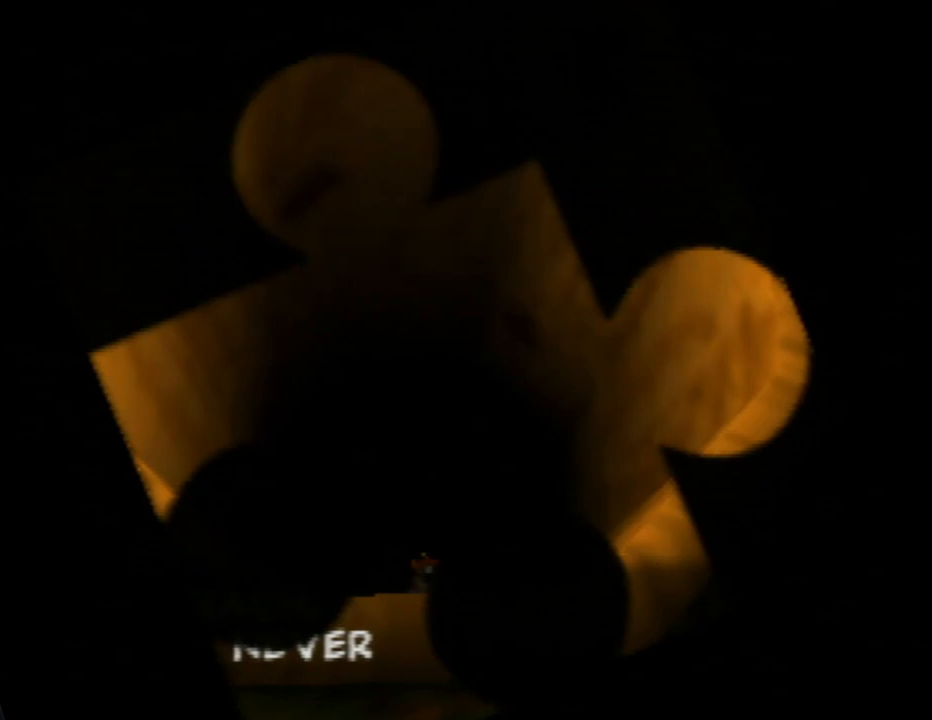
{"buttons": ["Z"], "left_stick": "up", "events": [[167, "left_stick", "up"]]}
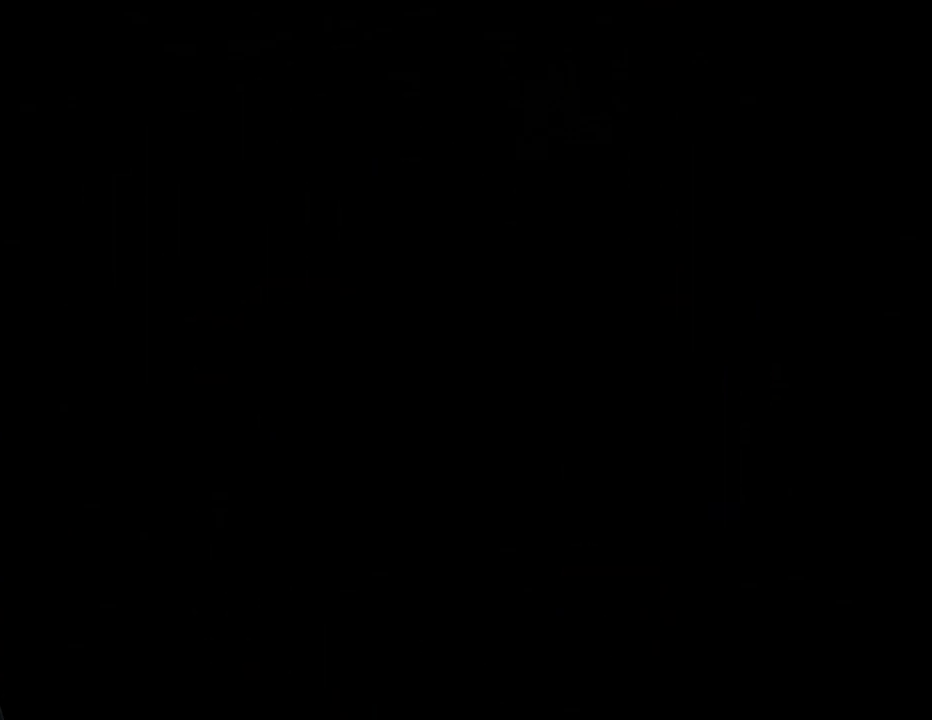
{"buttons": ["Z"], "left_stick": "up", "events": []}
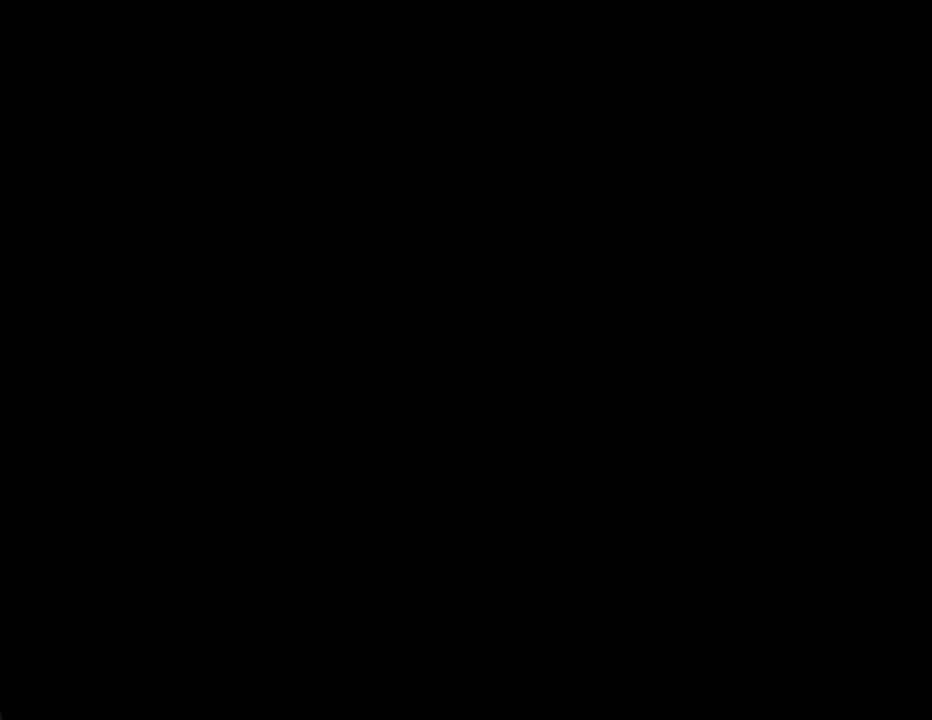
{"buttons": ["Z"], "left_stick": "center", "events": [[233, "left_stick", "center"]]}
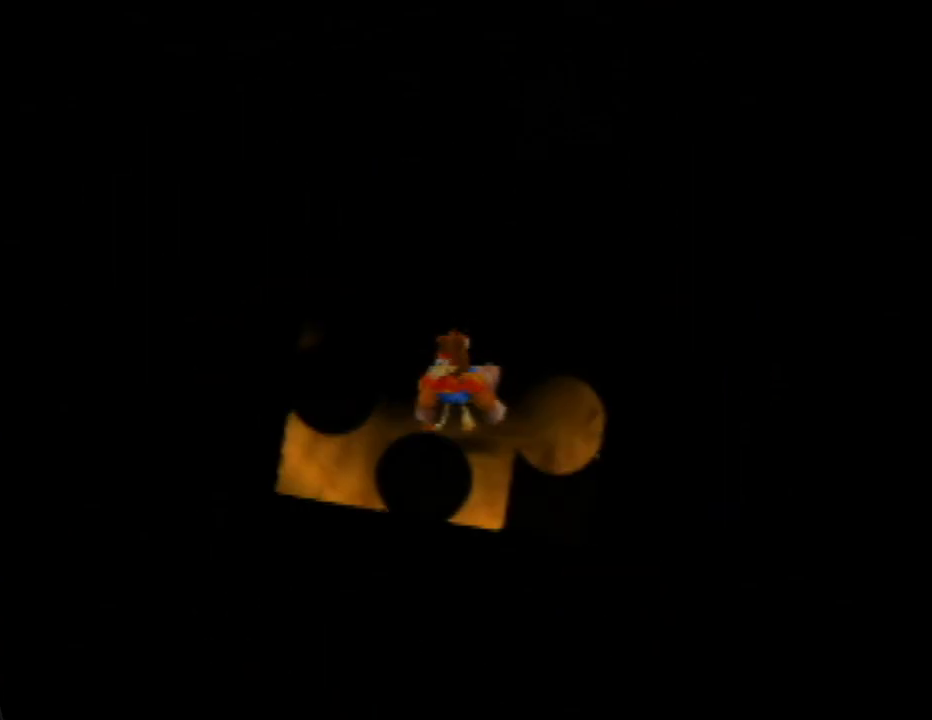
{"buttons": ["Z"], "left_stick": "center", "events": []}
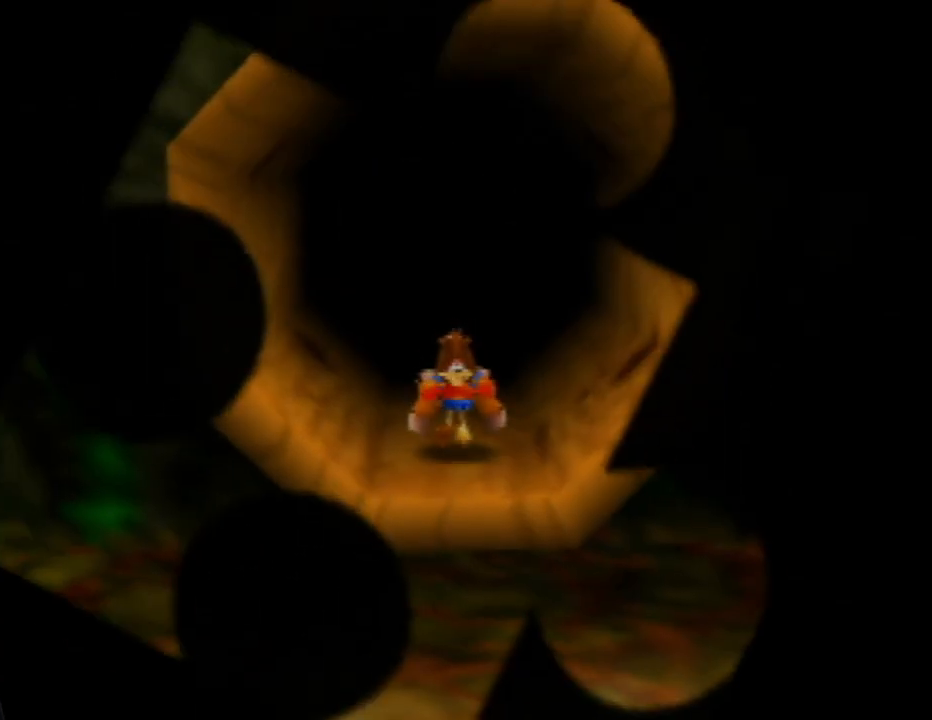
{"buttons": ["Z"], "left_stick": "down", "events": [[333, "left_stick", "down"]]}
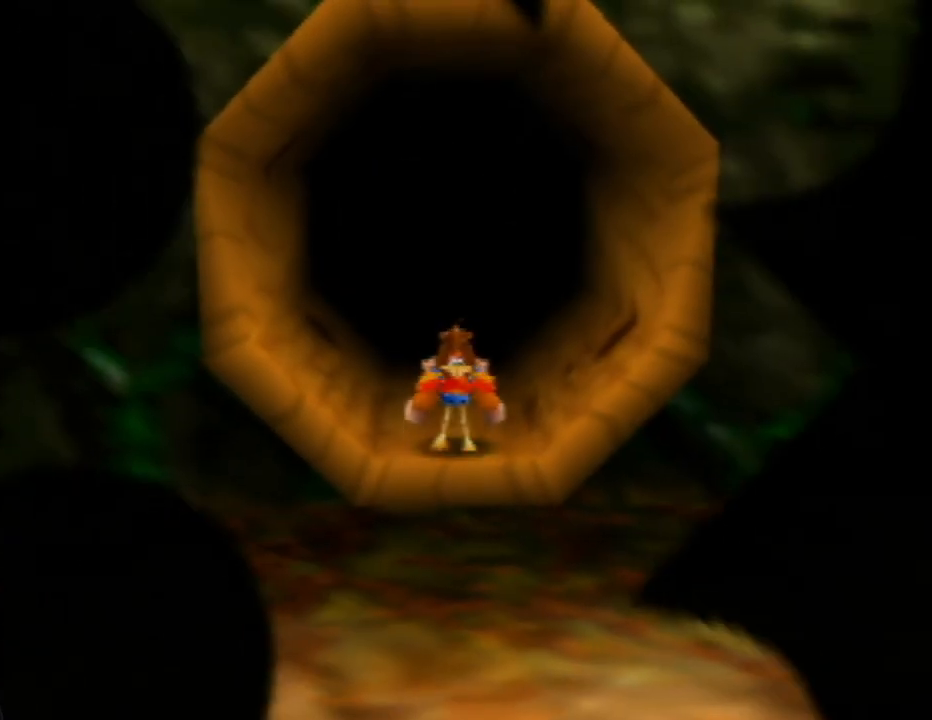
{"buttons": ["Z", "C_RIGHT"], "left_stick": "down-left", "events": [[133, "left_stick", "down-left"], [350, "C_RIGHT", "down"]]}
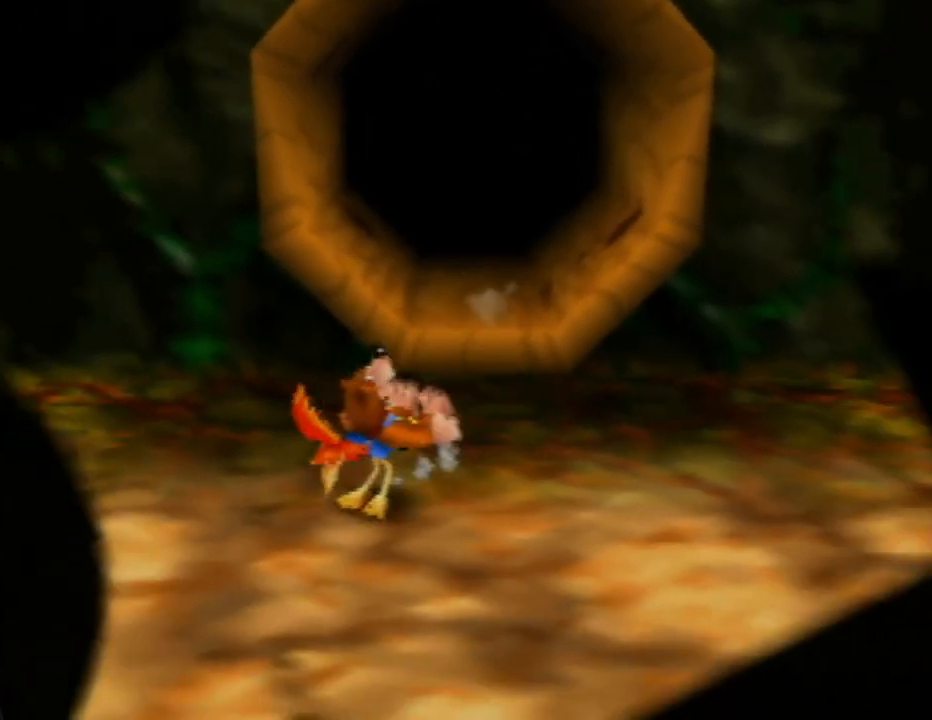
{"buttons": ["Z"], "left_stick": "down-left", "events": [[33, "C_RIGHT", "up"], [33, "left_stick", "left"], [100, "C_RIGHT", "down"], [167, "left_stick", "center"], [233, "C_RIGHT", "up"], [317, "C_RIGHT", "down"], [333, "left_stick", "down-left"], [400, "C_RIGHT", "up"]]}
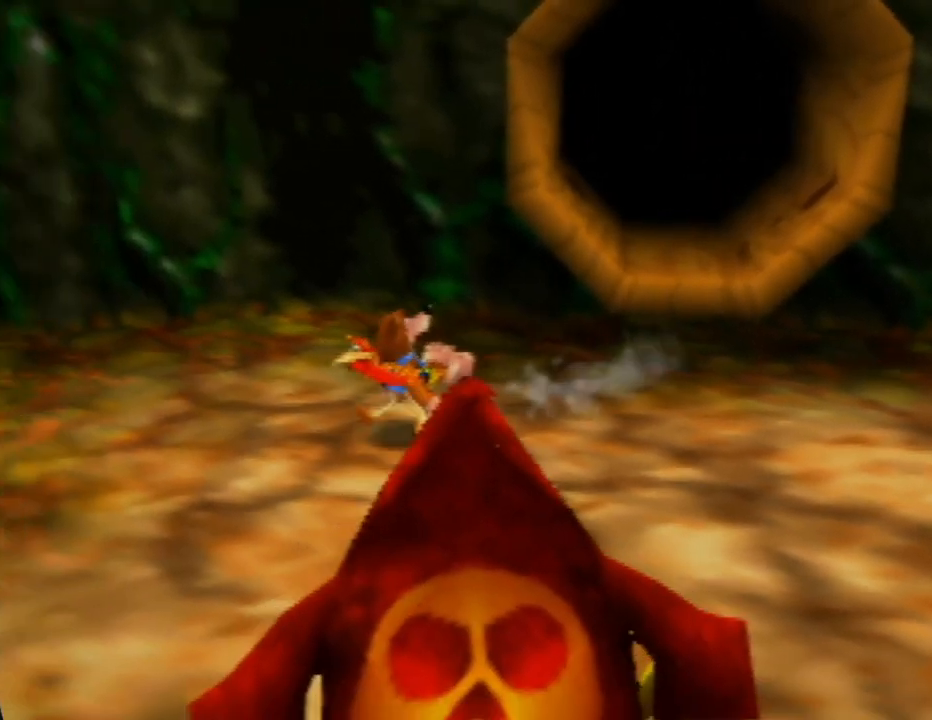
{"buttons": ["Z", "C_RIGHT"], "left_stick": "down-left", "events": [[17, "C_RIGHT", "down"], [133, "C_RIGHT", "up"], [267, "C_RIGHT", "down"], [400, "C_RIGHT", "up"], [500, "C_RIGHT", "down"]]}
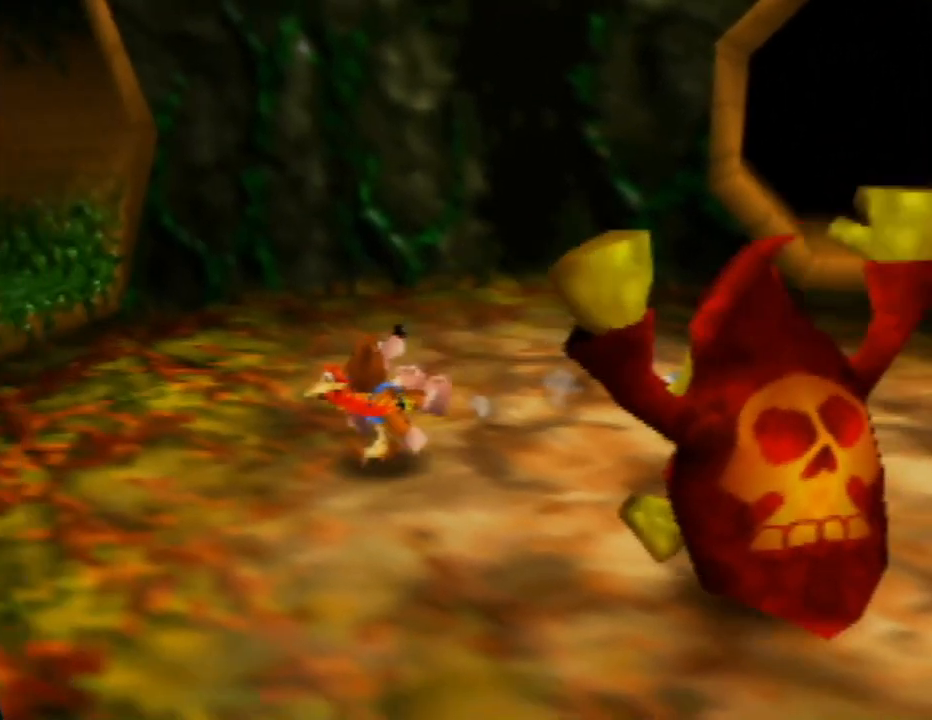
{"buttons": ["Z"], "left_stick": "down-right", "events": [[117, "left_stick", "down"], [133, "C_RIGHT", "up"], [267, "C_RIGHT", "down"], [350, "left_stick", "down-left"], [367, "C_RIGHT", "up"], [483, "left_stick", "down-right"]]}